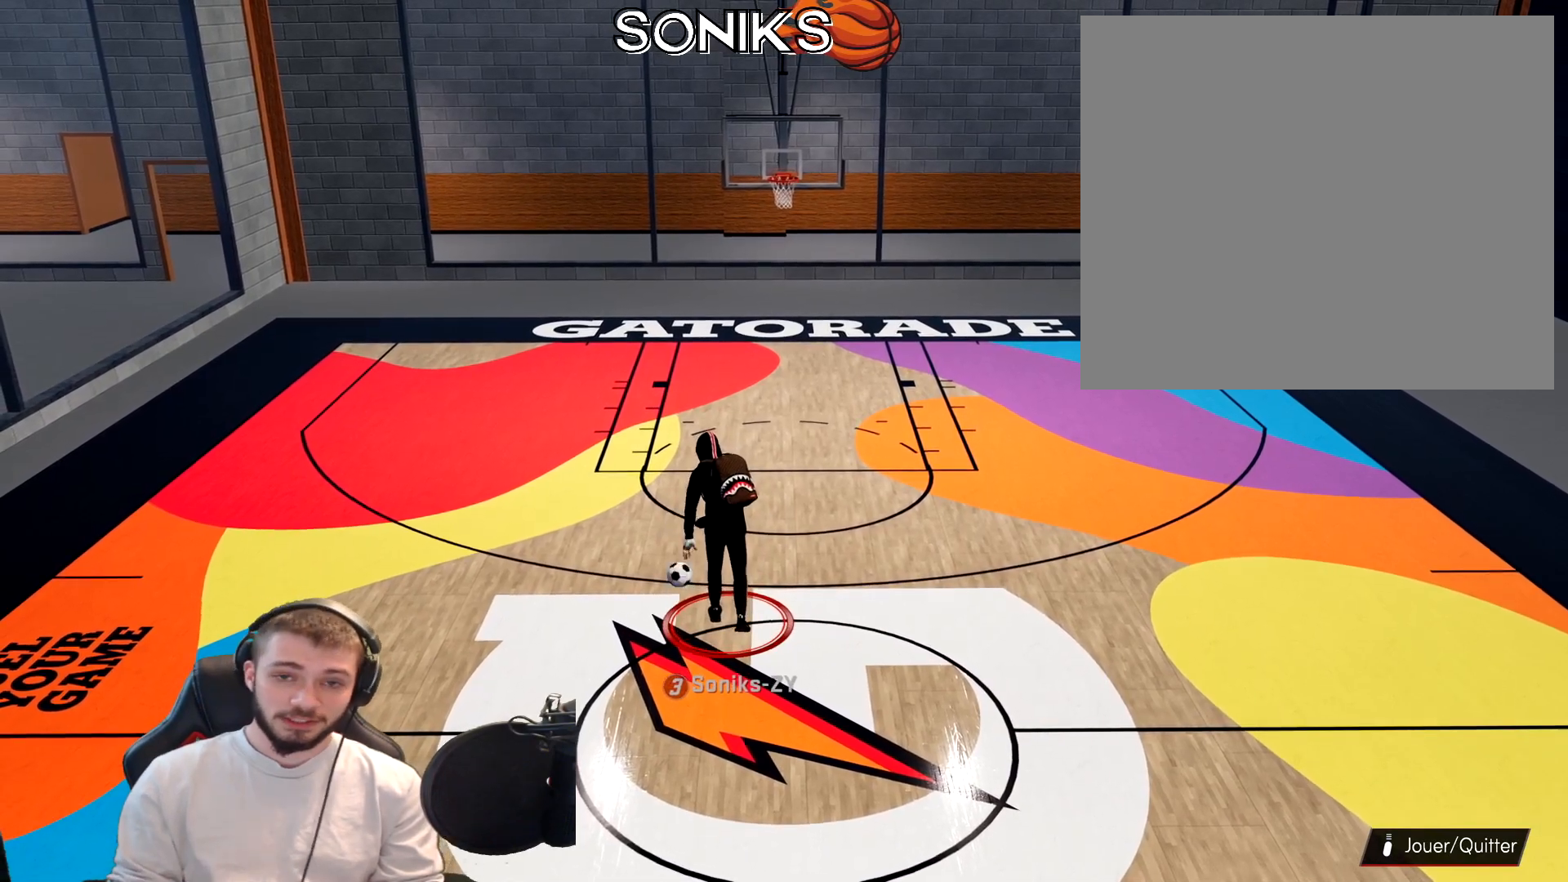
Gameplay with a controller (PlayStation layout); each line is a JSON object with the inputs held at the frame after it. "events" lists button and stick changes between this image and that frame as [ms after this image, input, new state], when the widget could be followed in between.
{"buttons": ["R2"], "left_stick": "center", "right_stick": "center", "events": []}
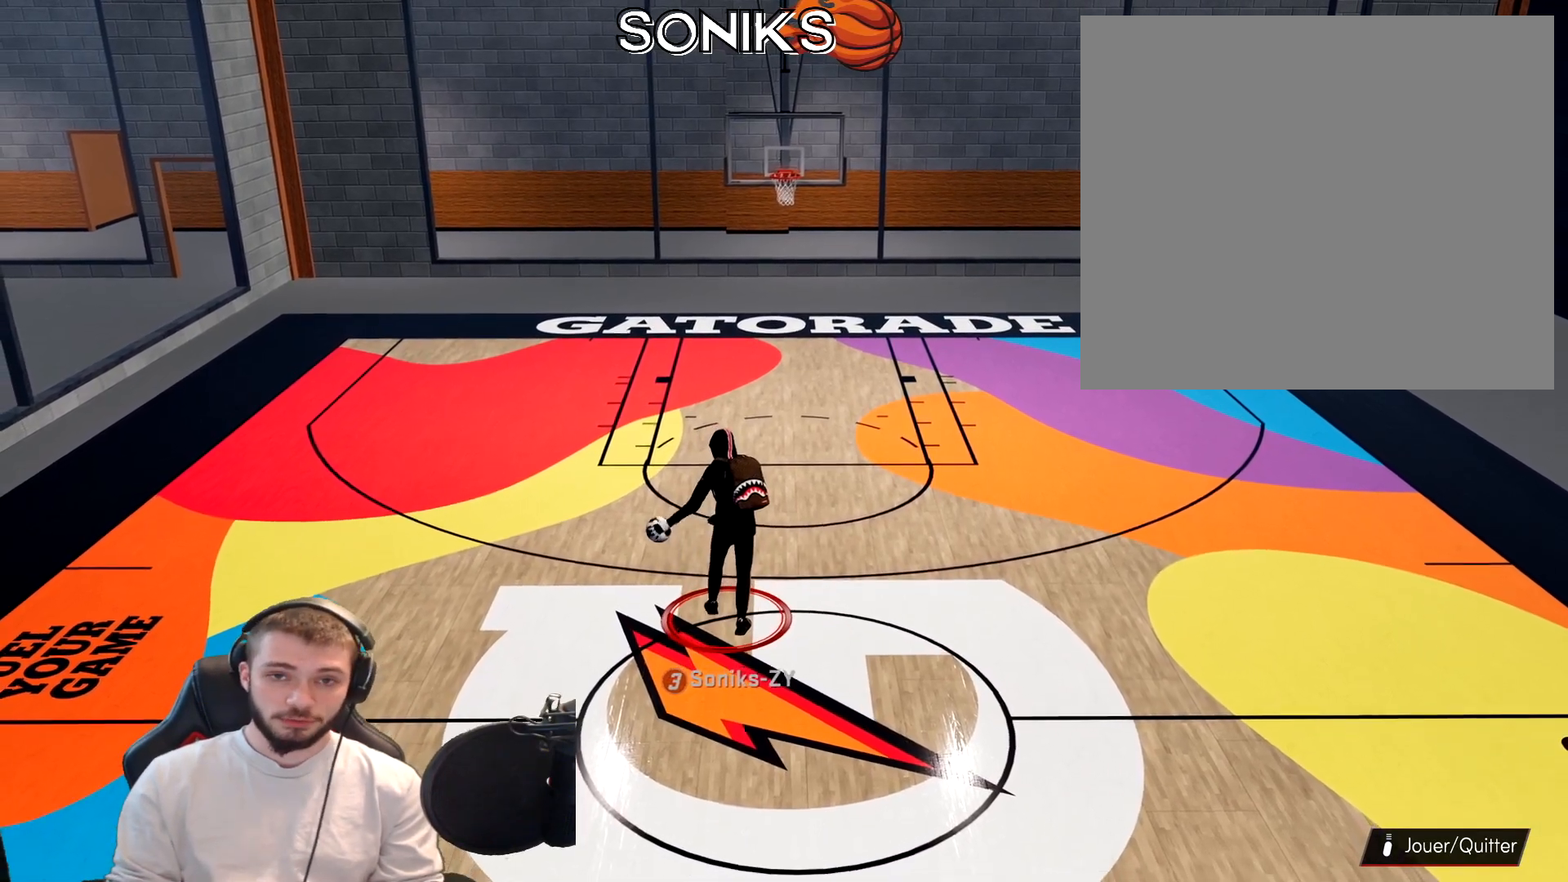
{"buttons": ["R2"], "left_stick": "center", "right_stick": "center", "events": []}
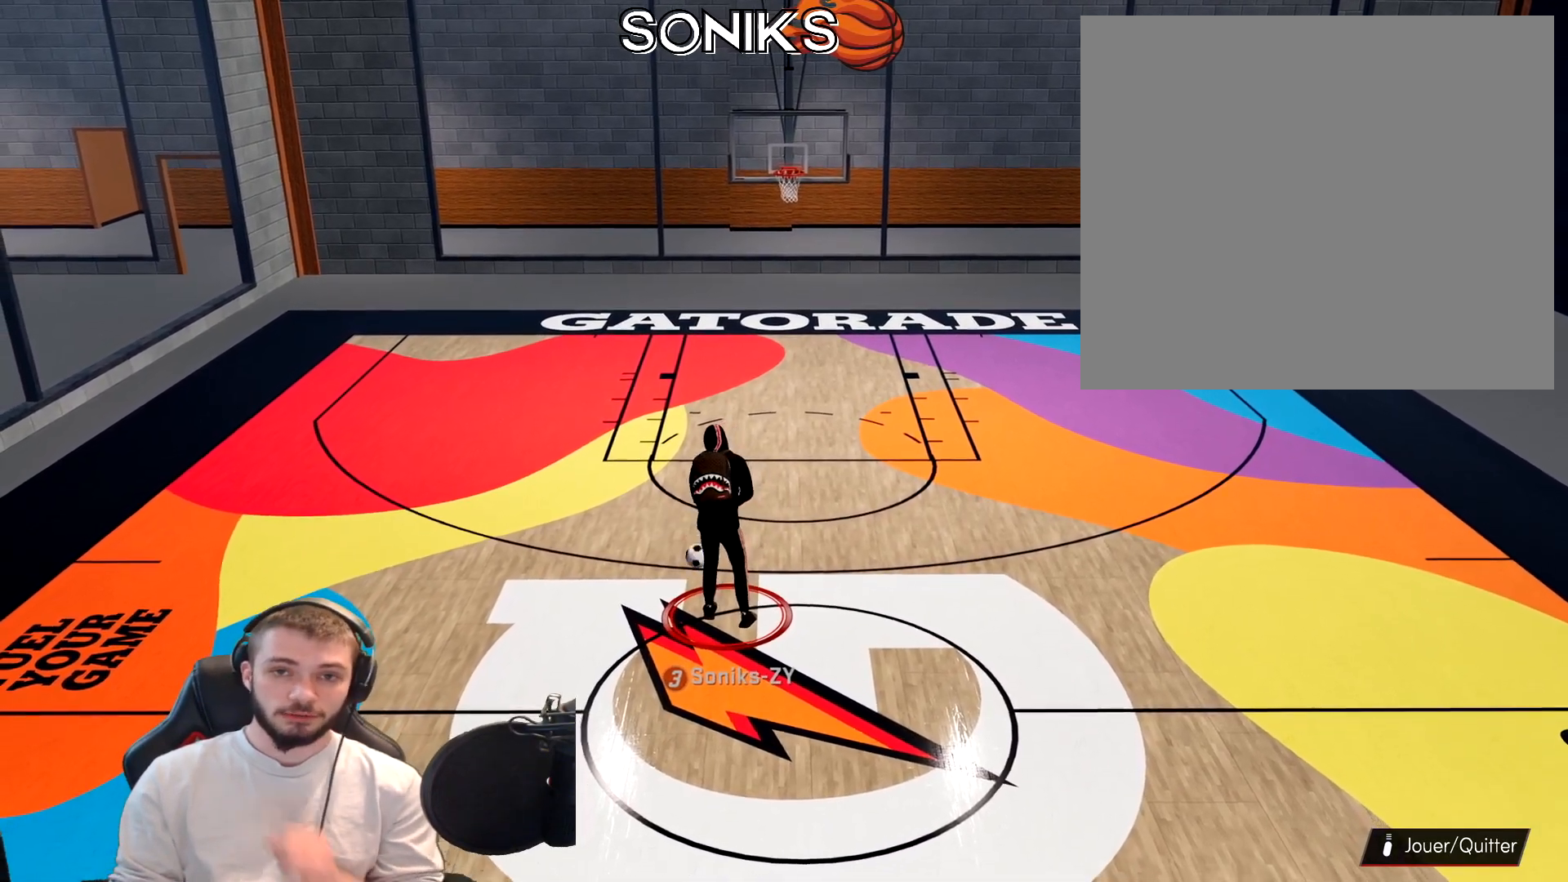
{"buttons": ["R2"], "left_stick": "center", "right_stick": "center", "events": []}
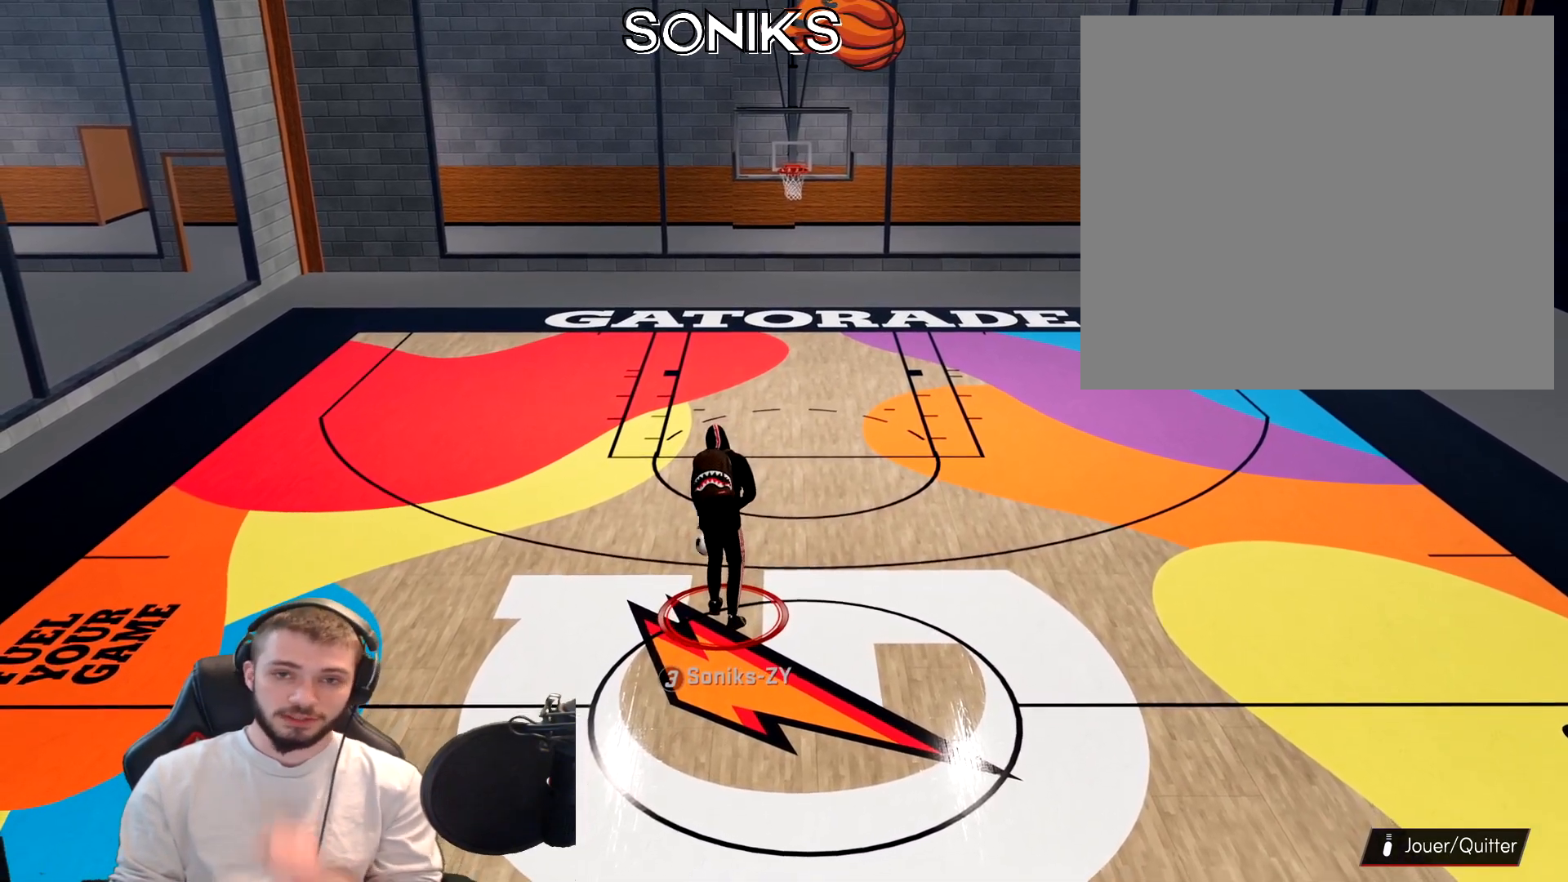
{"buttons": ["R2"], "left_stick": "center", "right_stick": "center", "events": []}
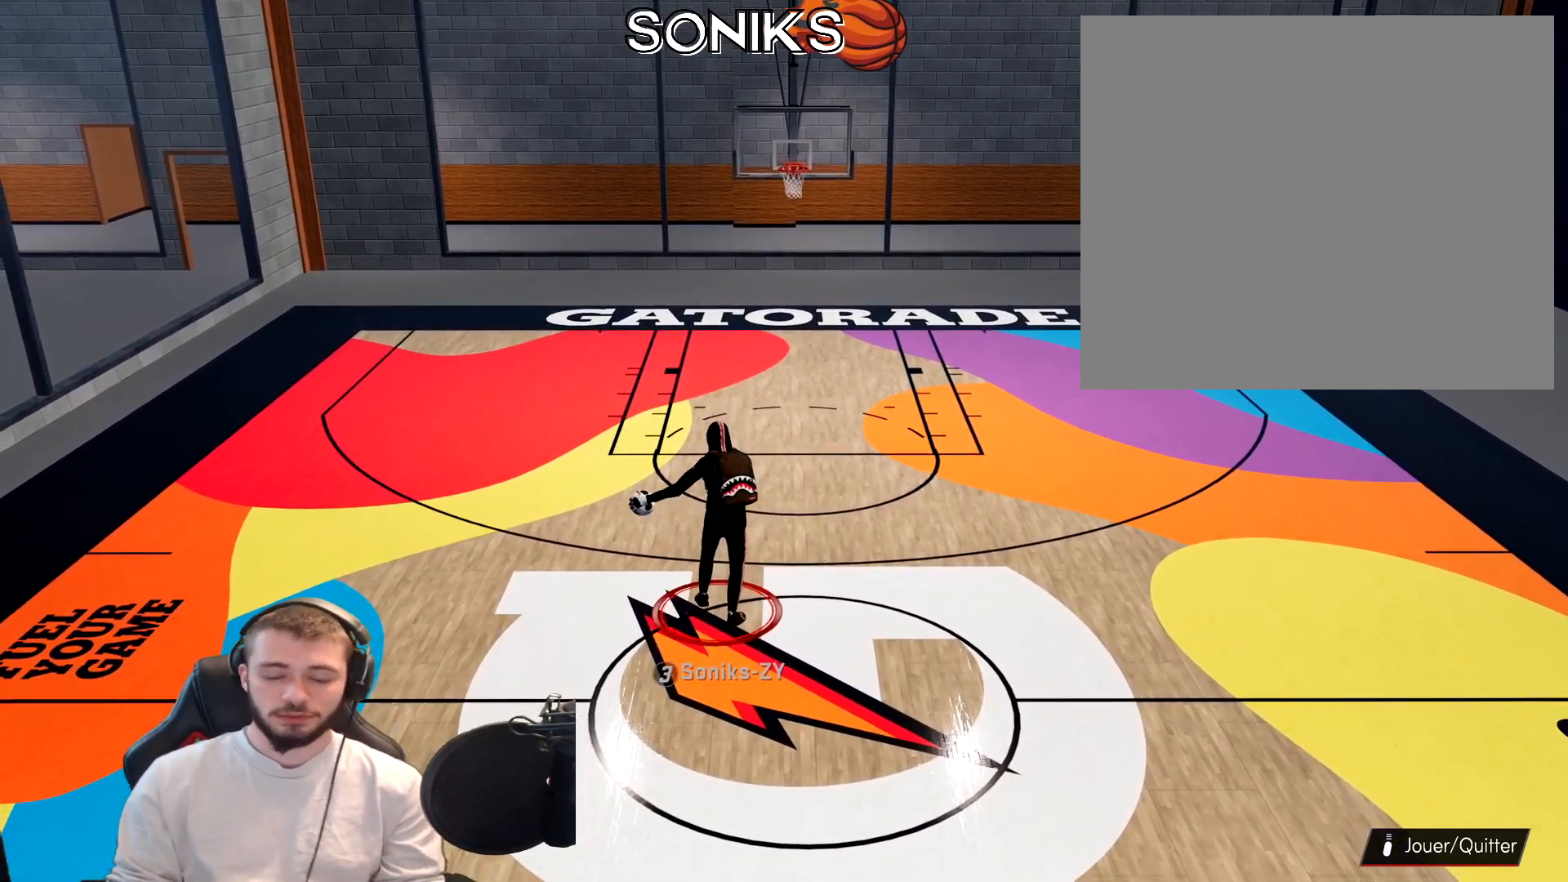
{"buttons": ["R2"], "left_stick": "up-right", "right_stick": "center", "events": [[167, "right_stick", "up-right"], [333, "left_stick", "up-right"], [333, "right_stick", "center"]]}
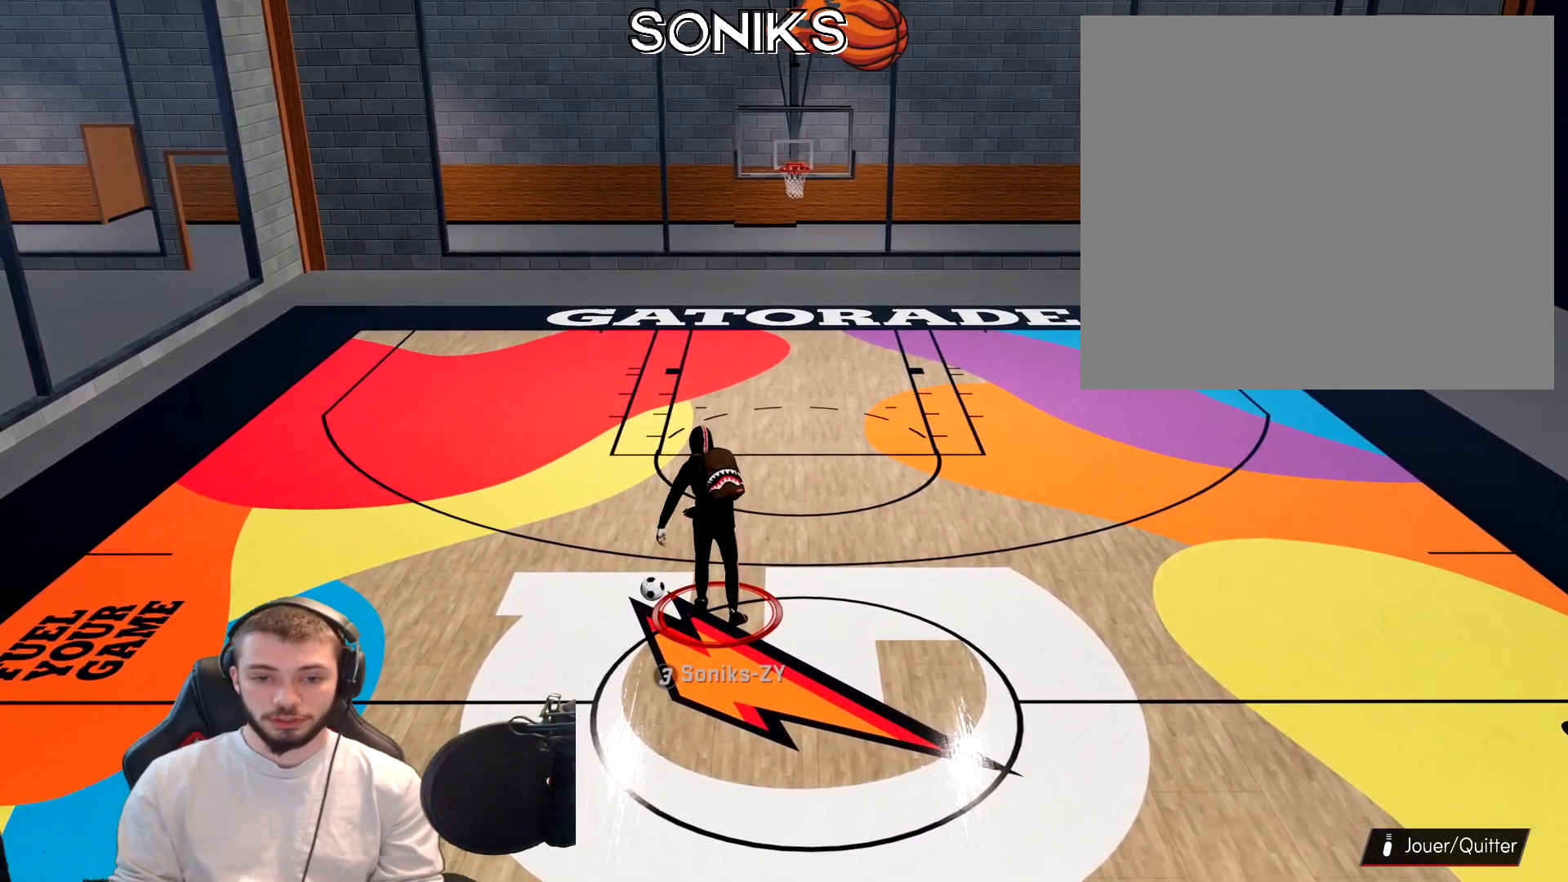
{"buttons": ["R2"], "left_stick": "center", "right_stick": "up-right", "events": [[67, "left_stick", "center"], [100, "right_stick", "left"], [167, "right_stick", "up-left"], [317, "left_stick", "up-left"], [317, "right_stick", "center"], [500, "left_stick", "center"], [500, "right_stick", "up-right"]]}
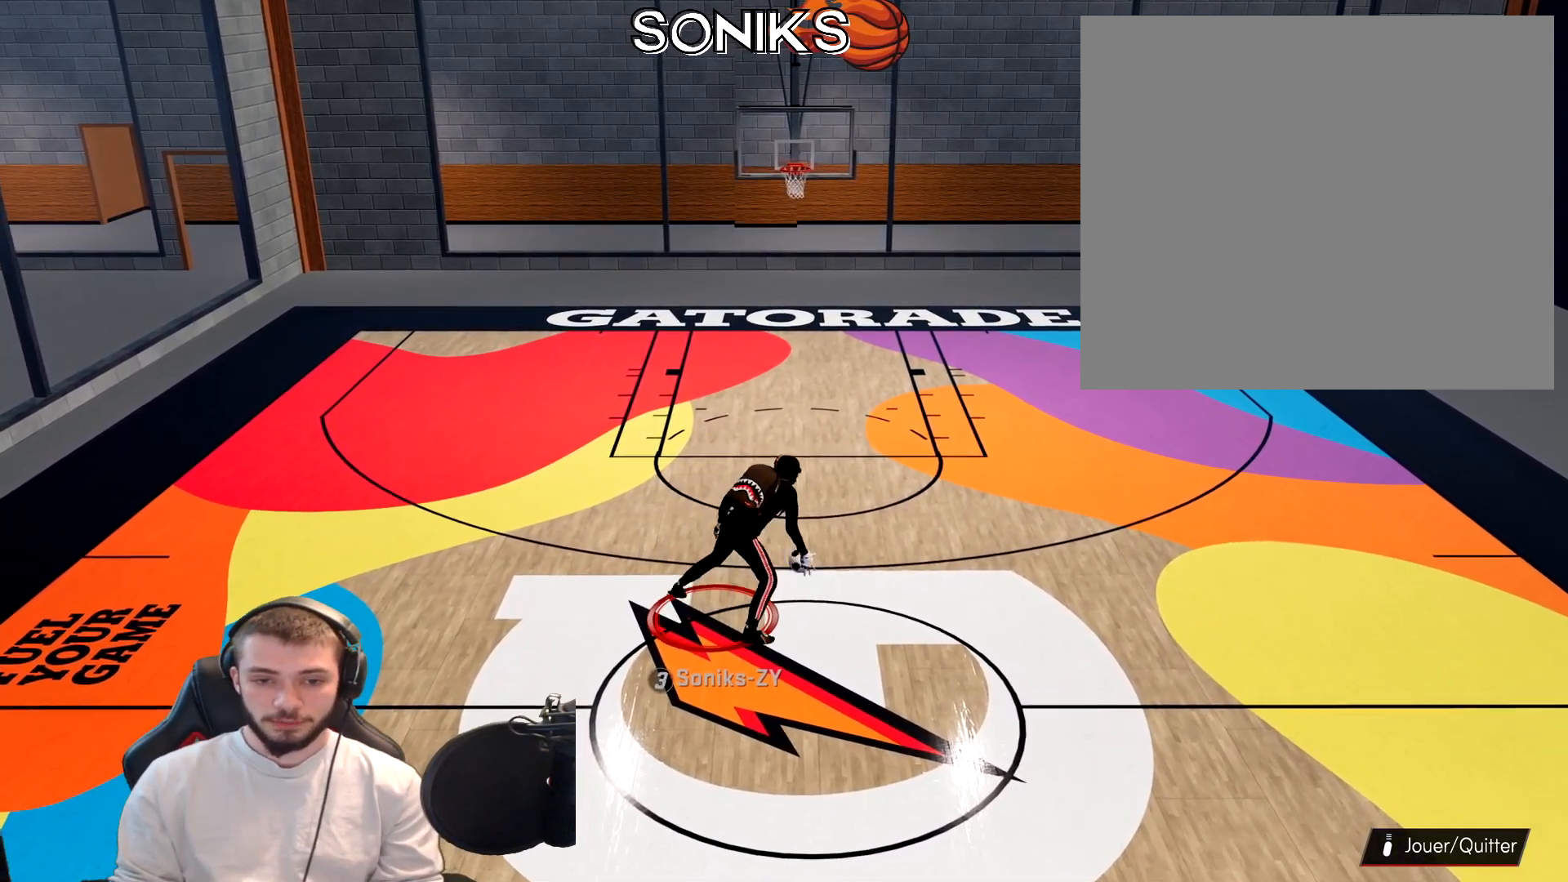
{"buttons": ["R2"], "left_stick": "up-left", "right_stick": "center", "events": [[133, "left_stick", "up-right"], [133, "right_stick", "center"], [317, "right_stick", "left"], [350, "left_stick", "center"], [450, "right_stick", "center"], [467, "left_stick", "up-left"]]}
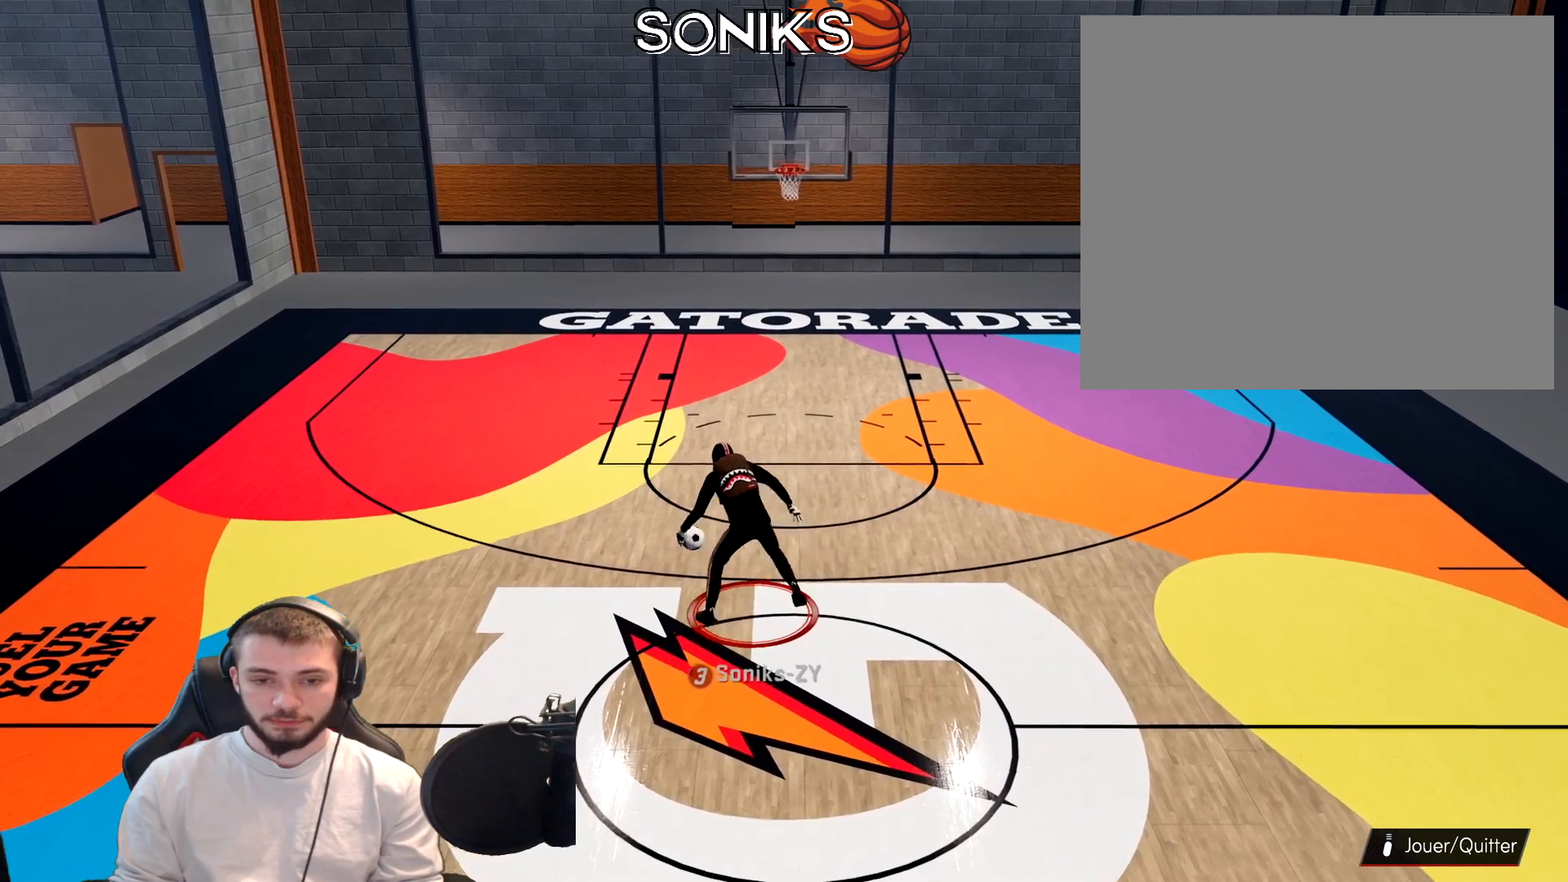
{"buttons": ["R2"], "left_stick": "center", "right_stick": "left", "events": [[117, "left_stick", "center"], [117, "right_stick", "up-right"], [250, "left_stick", "up-right"], [267, "right_stick", "center"], [400, "right_stick", "left"], [417, "left_stick", "center"]]}
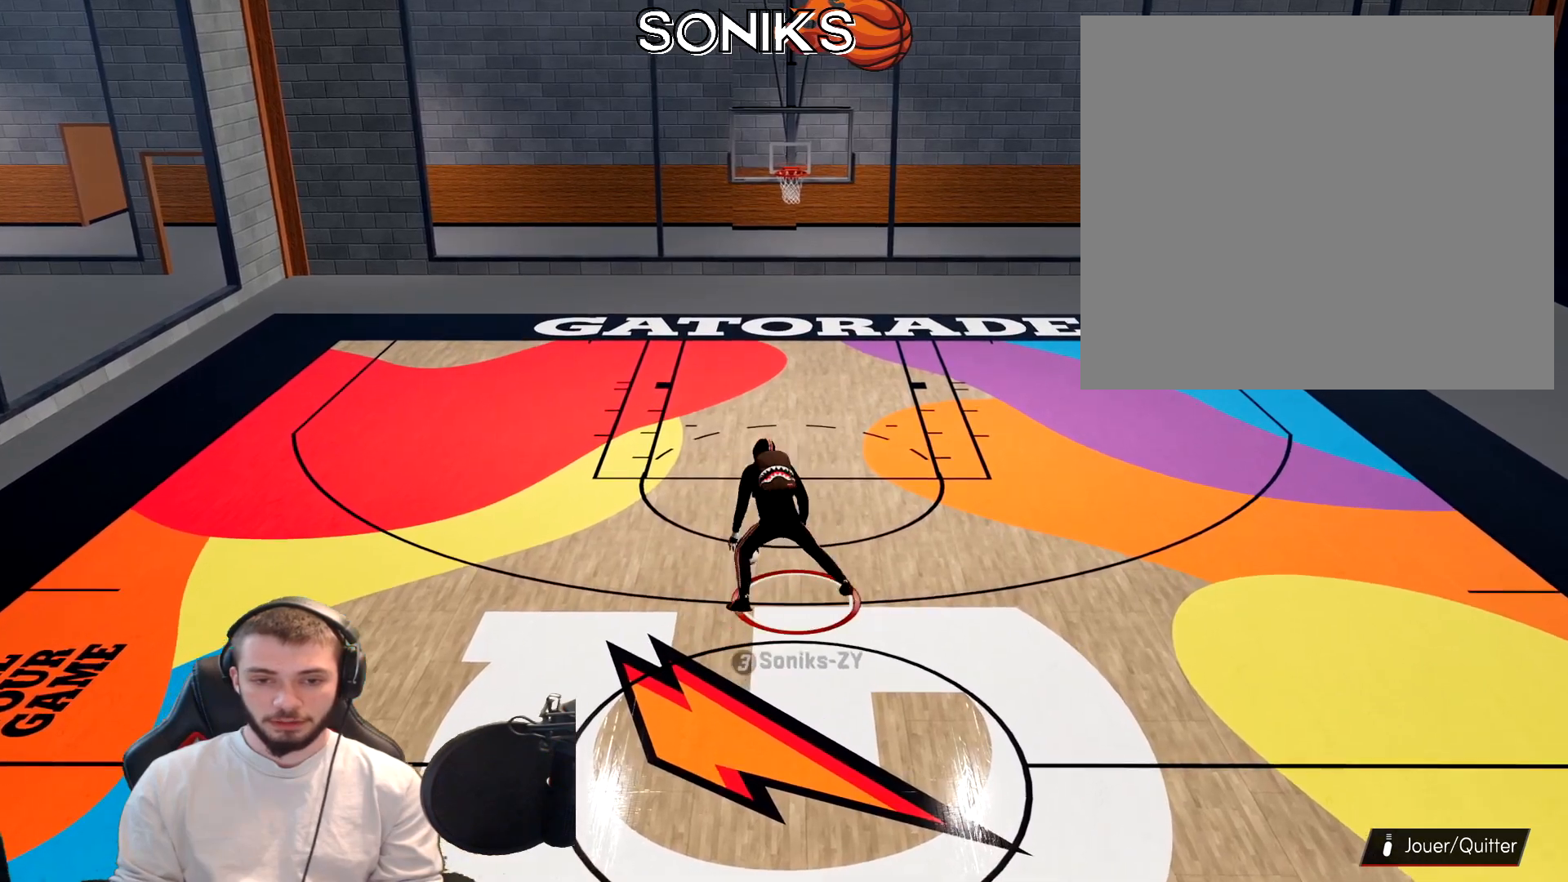
{"buttons": ["R2"], "left_stick": "center", "right_stick": "left", "events": [[50, "left_stick", "up-left"], [67, "right_stick", "center"], [200, "left_stick", "center"], [200, "right_stick", "up-right"], [333, "left_stick", "up-right"], [350, "right_stick", "center"], [467, "left_stick", "center"], [467, "right_stick", "left"]]}
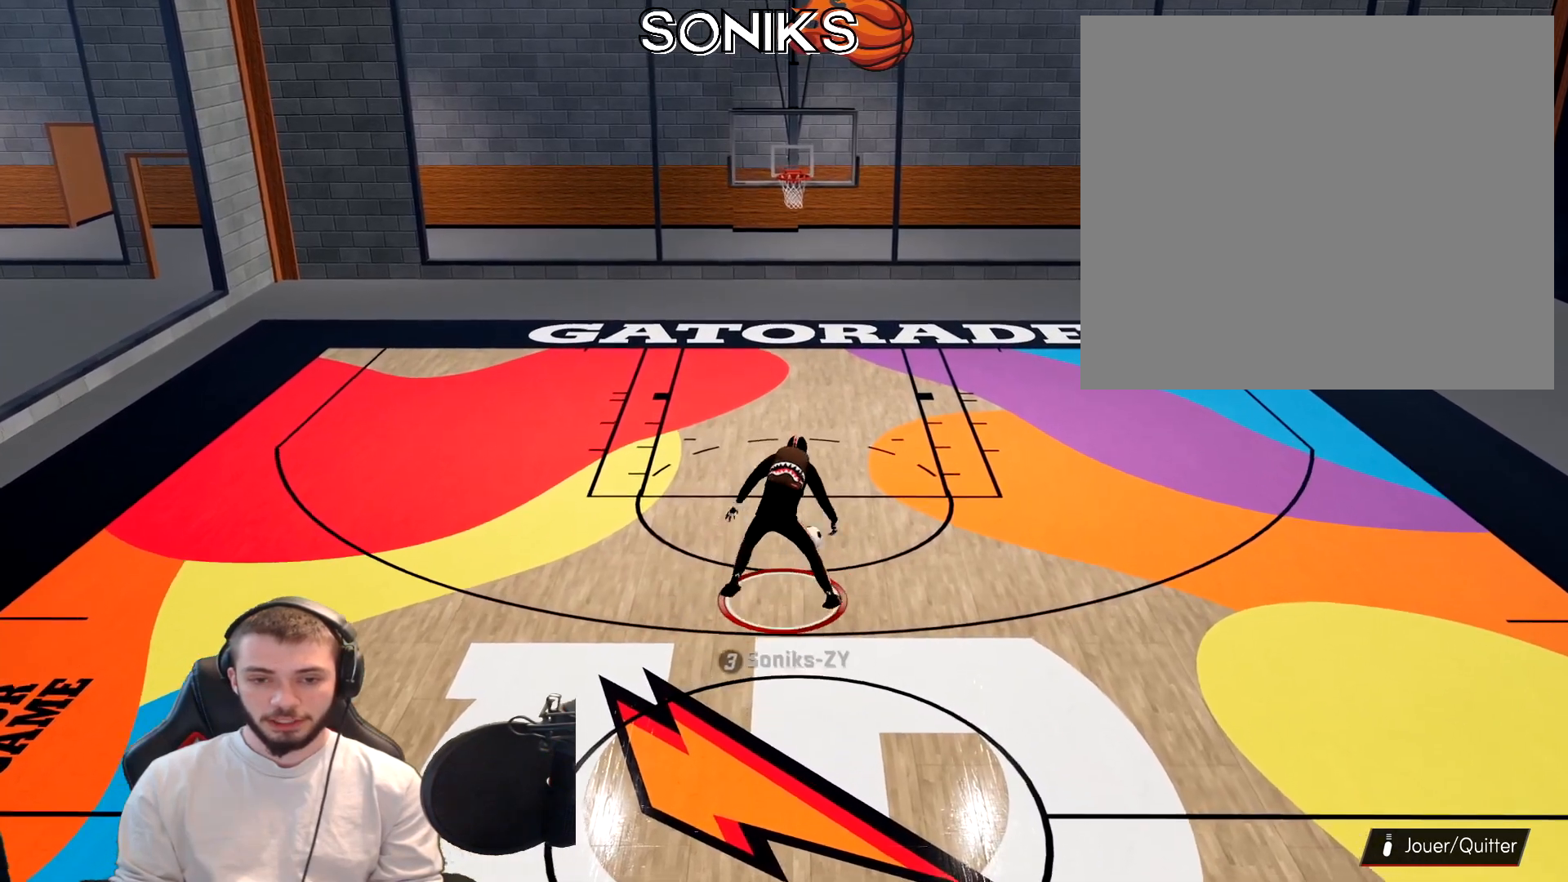
{"buttons": ["R2"], "left_stick": "up-right", "right_stick": "center", "events": [[133, "left_stick", "up-left"], [133, "right_stick", "center"], [267, "right_stick", "up-right"], [300, "left_stick", "center"], [417, "left_stick", "up-right"], [417, "right_stick", "center"]]}
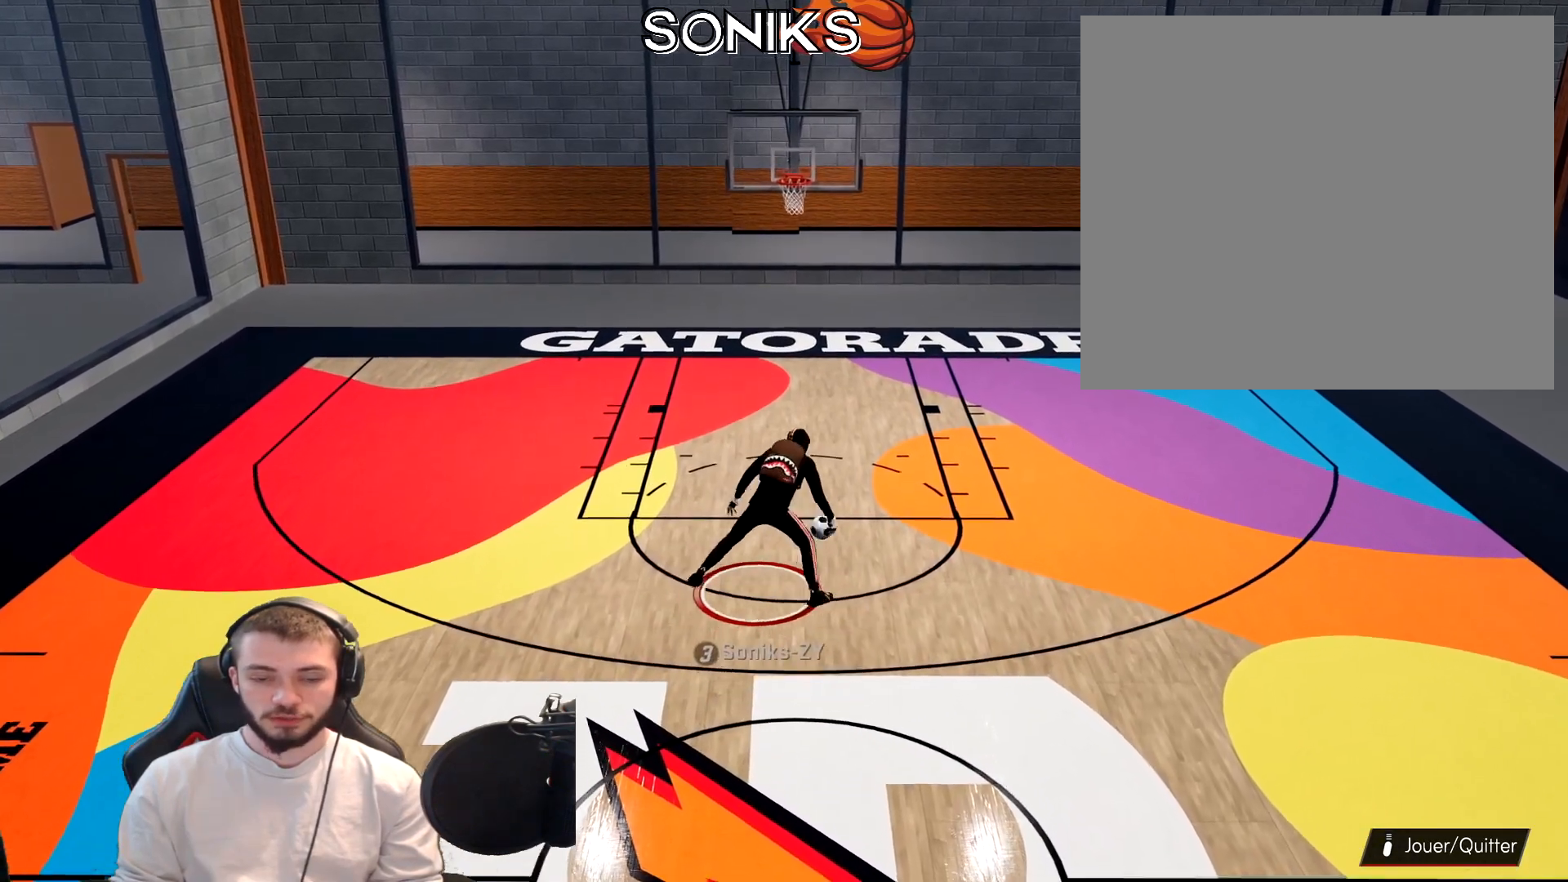
{"buttons": ["R2"], "left_stick": "center", "right_stick": "center", "events": [[50, "left_stick", "center"], [50, "right_stick", "left"], [200, "left_stick", "up-left"], [200, "right_stick", "center"], [333, "left_stick", "center"], [350, "right_stick", "up-right"], [467, "right_stick", "center"]]}
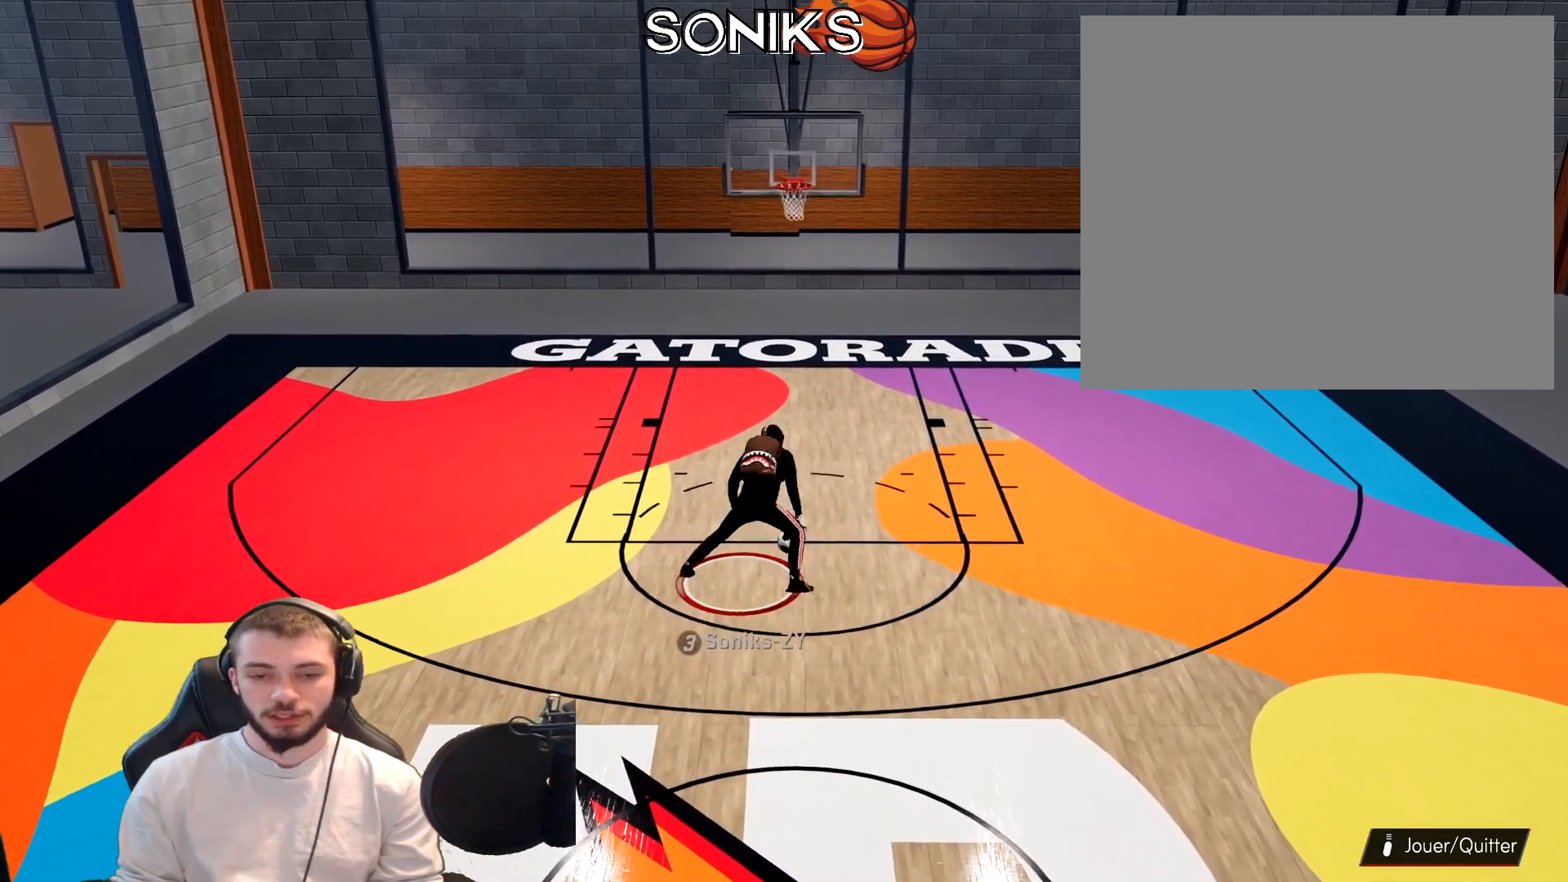
{"buttons": [], "left_stick": "down", "right_stick": "center", "events": [[50, "R2", "up"], [383, "left_stick", "down"]]}
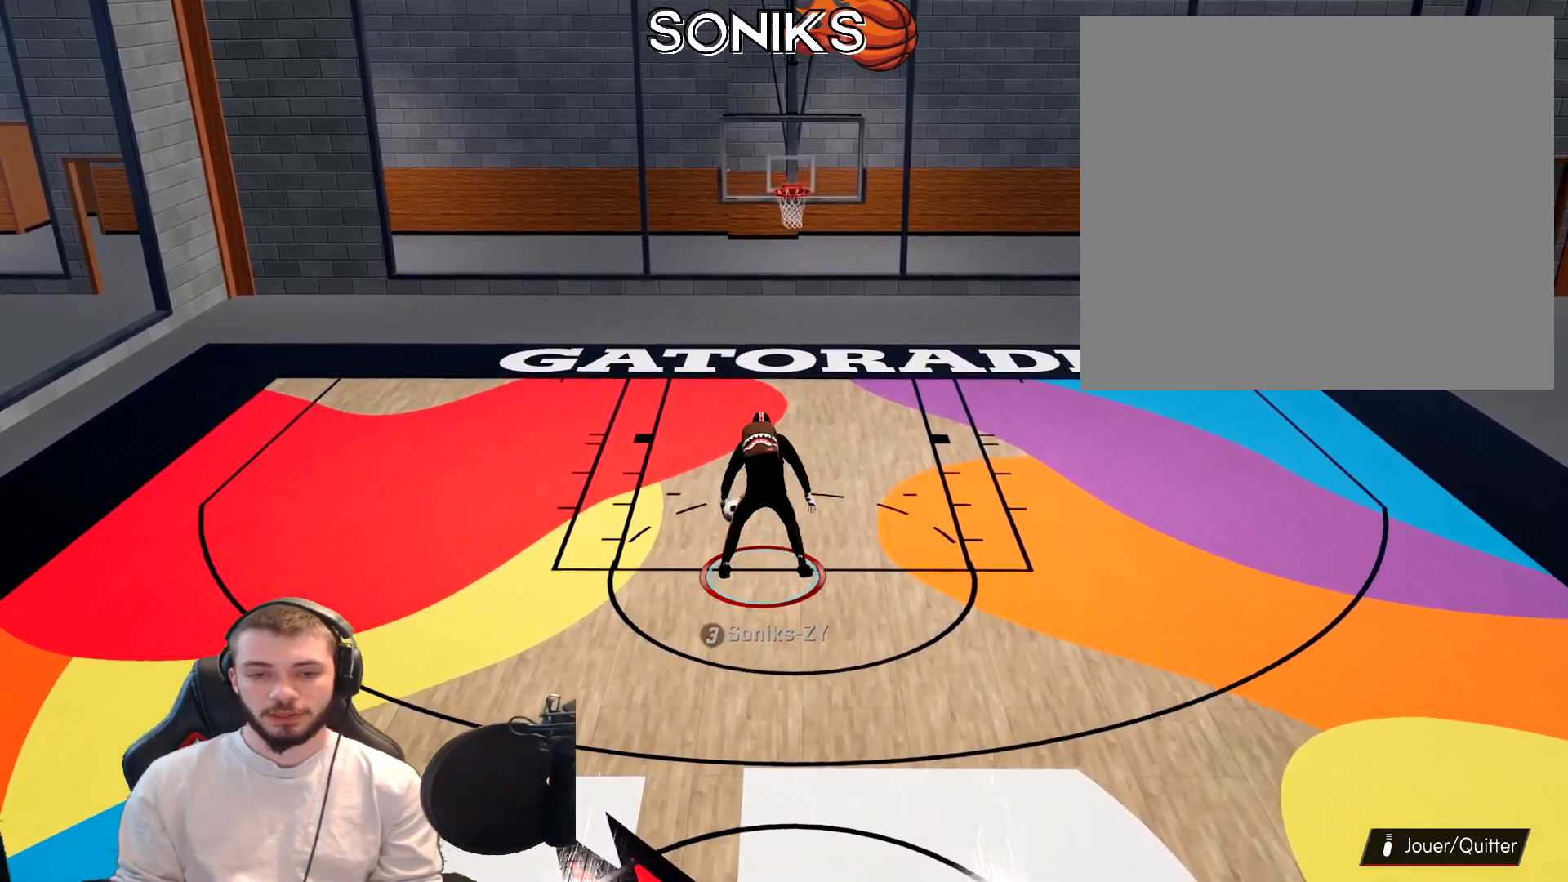
{"buttons": [], "left_stick": "down", "right_stick": "center", "events": []}
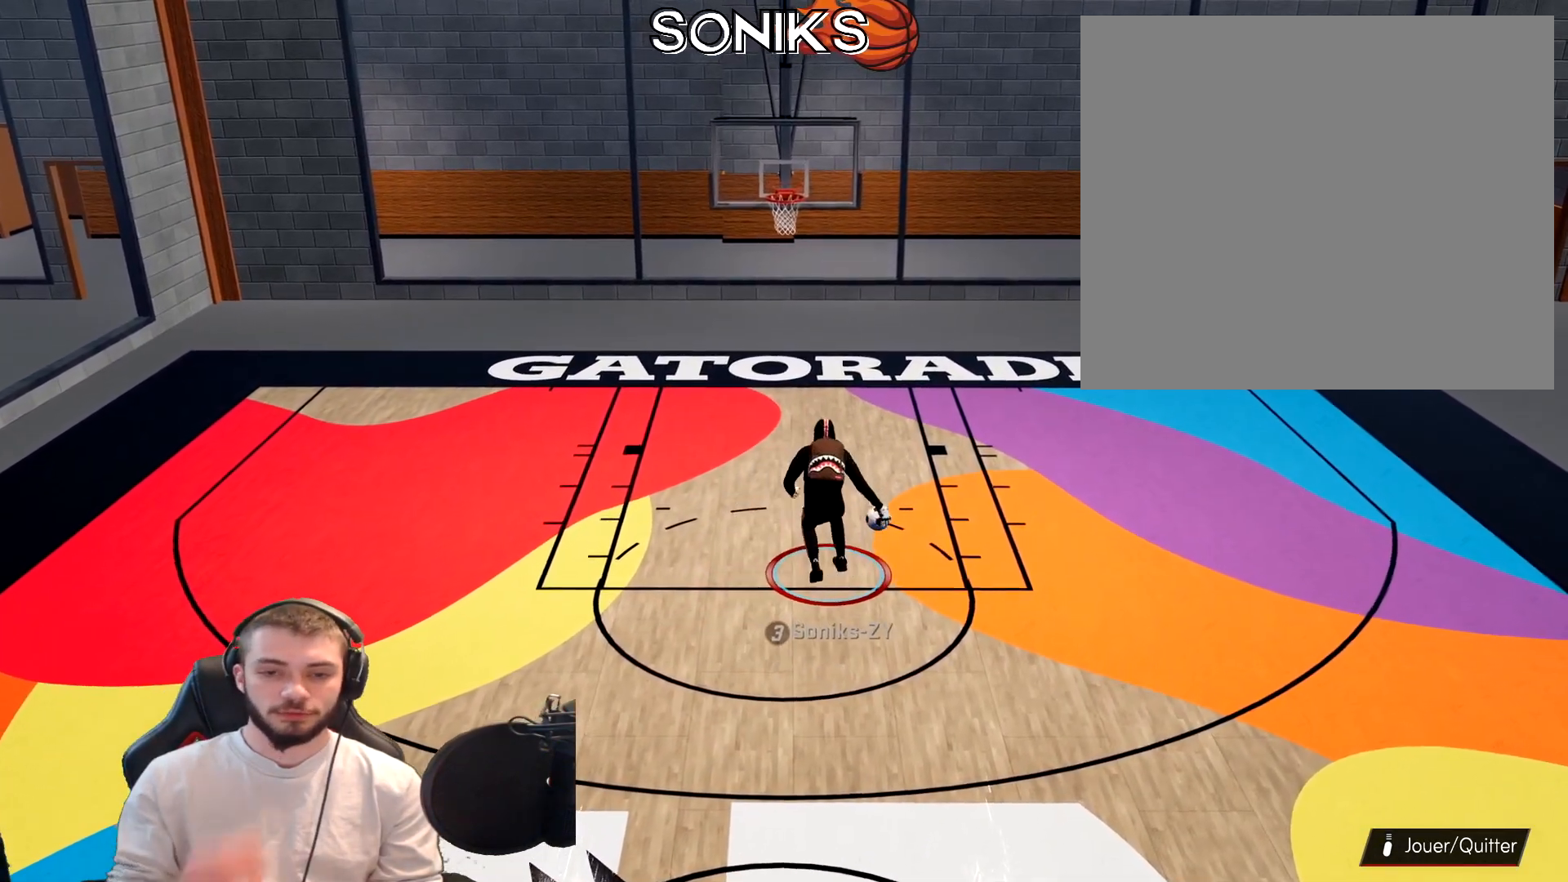
{"buttons": [], "left_stick": "down", "right_stick": "center", "events": []}
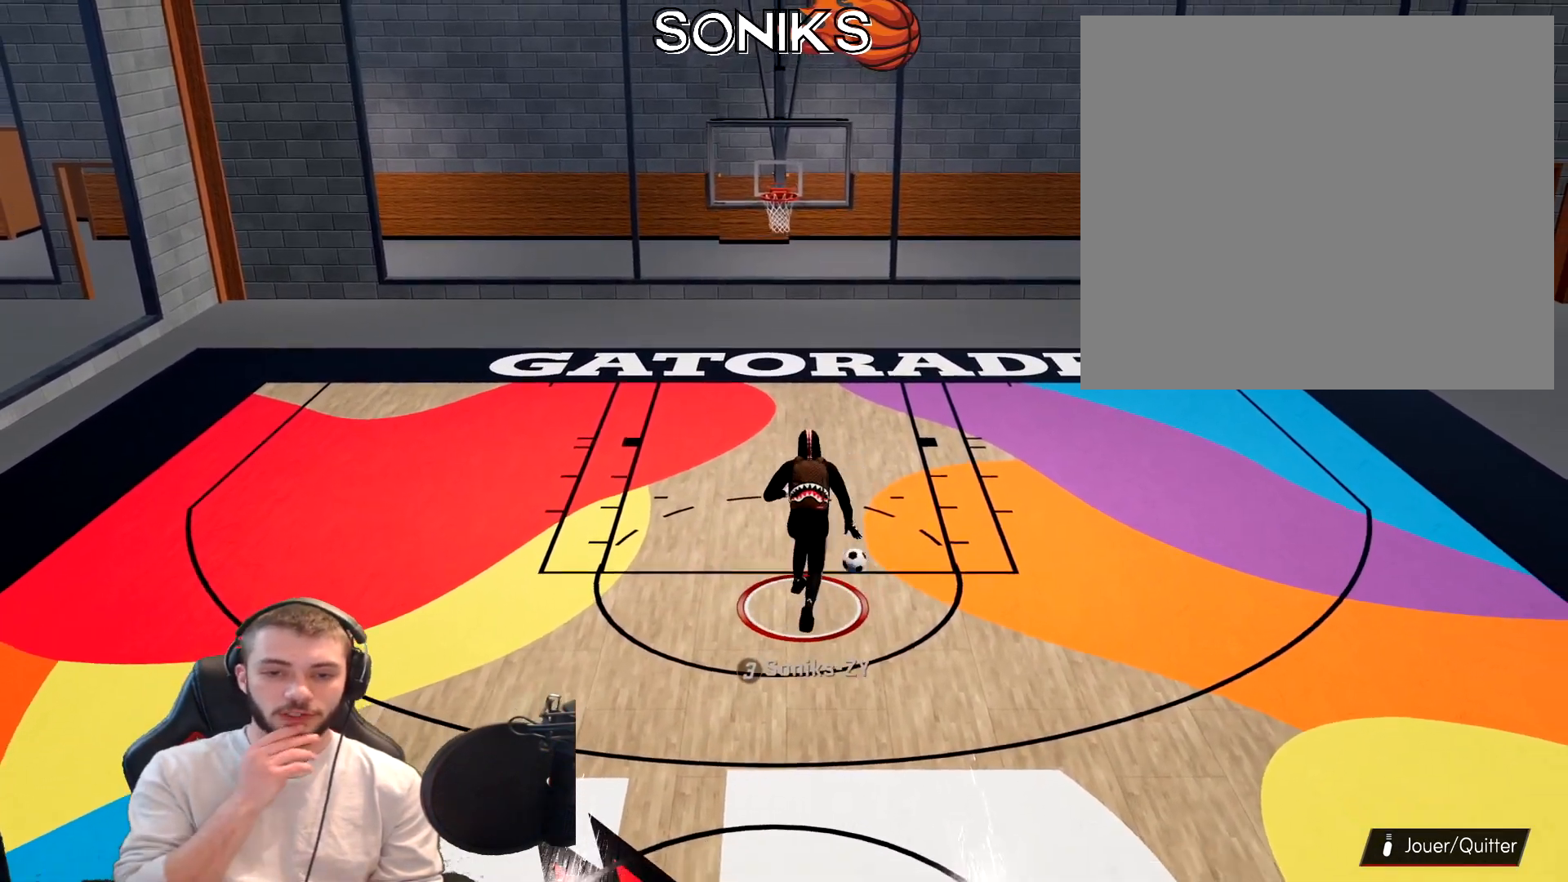
{"buttons": [], "left_stick": "center", "right_stick": "center", "events": [[500, "left_stick", "center"]]}
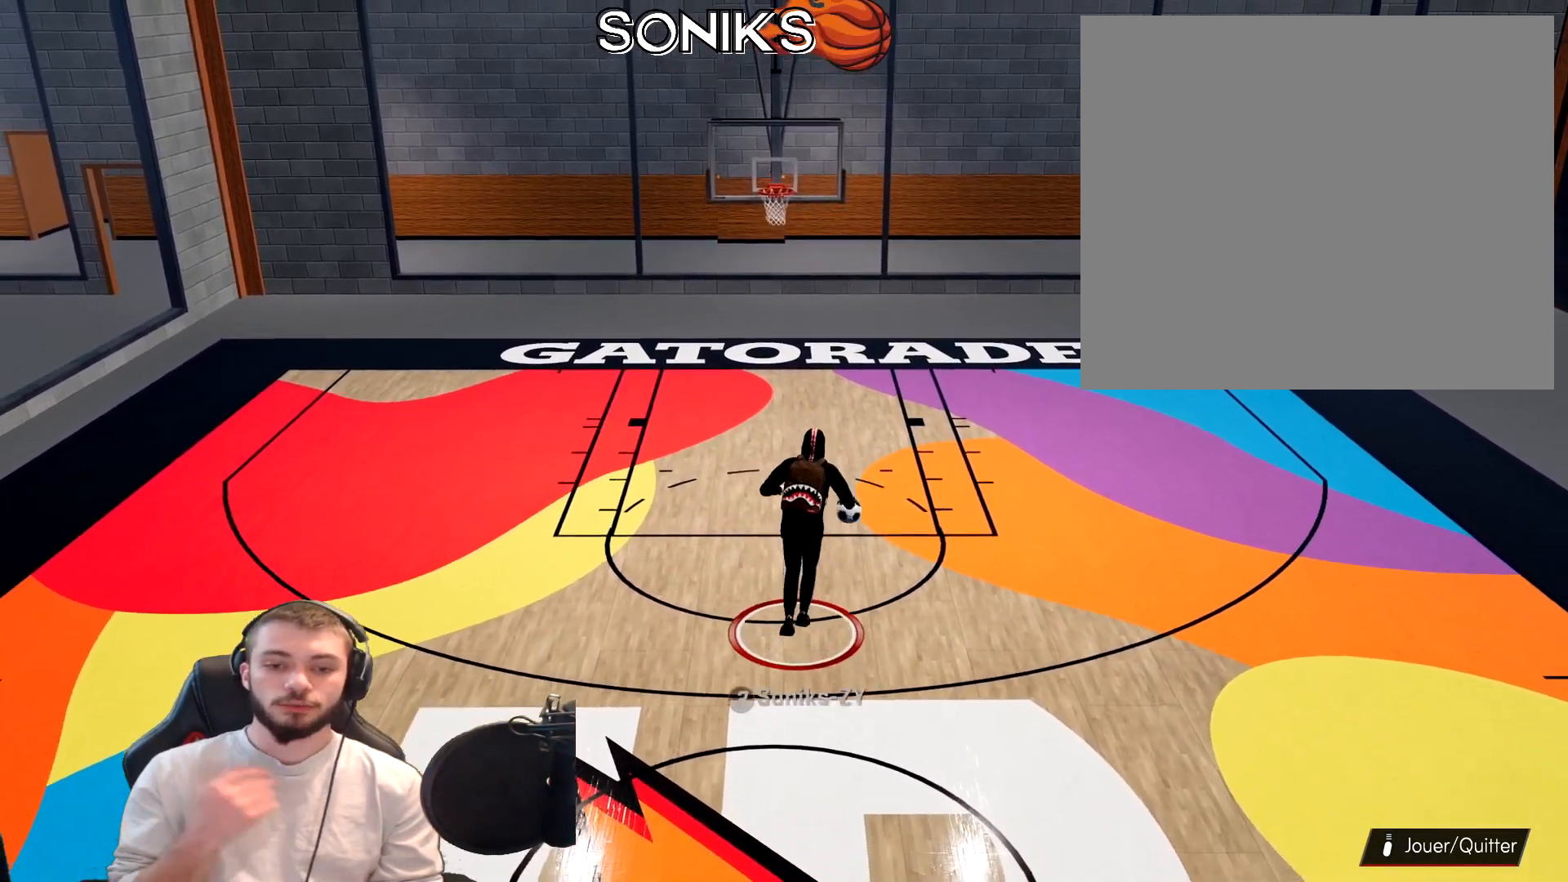
{"buttons": [], "left_stick": "center", "right_stick": "center", "events": []}
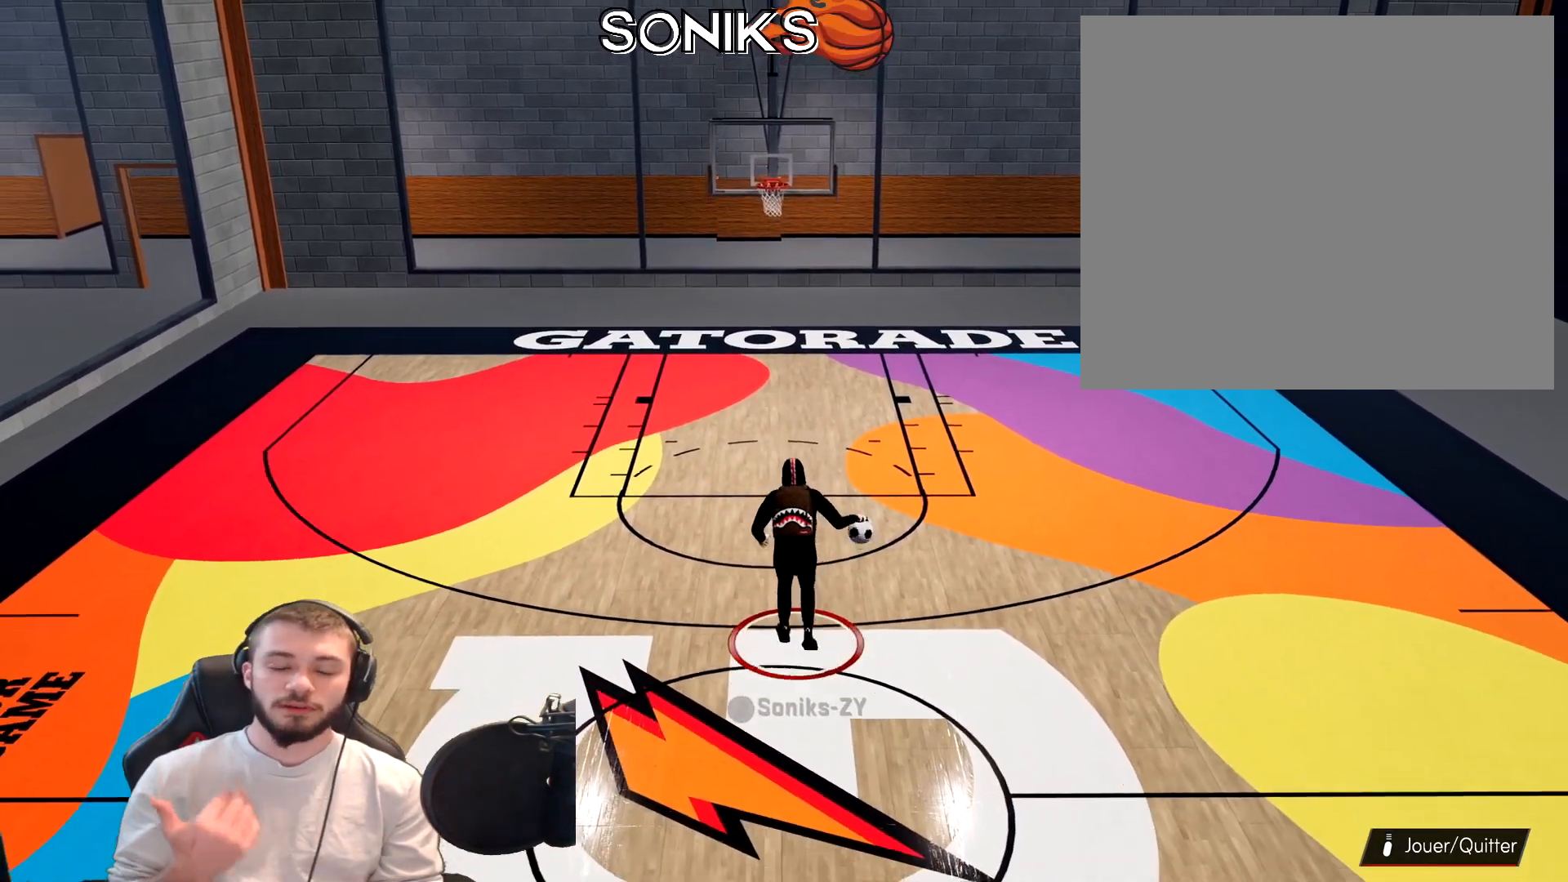
{"buttons": [], "left_stick": "center", "right_stick": "center", "events": []}
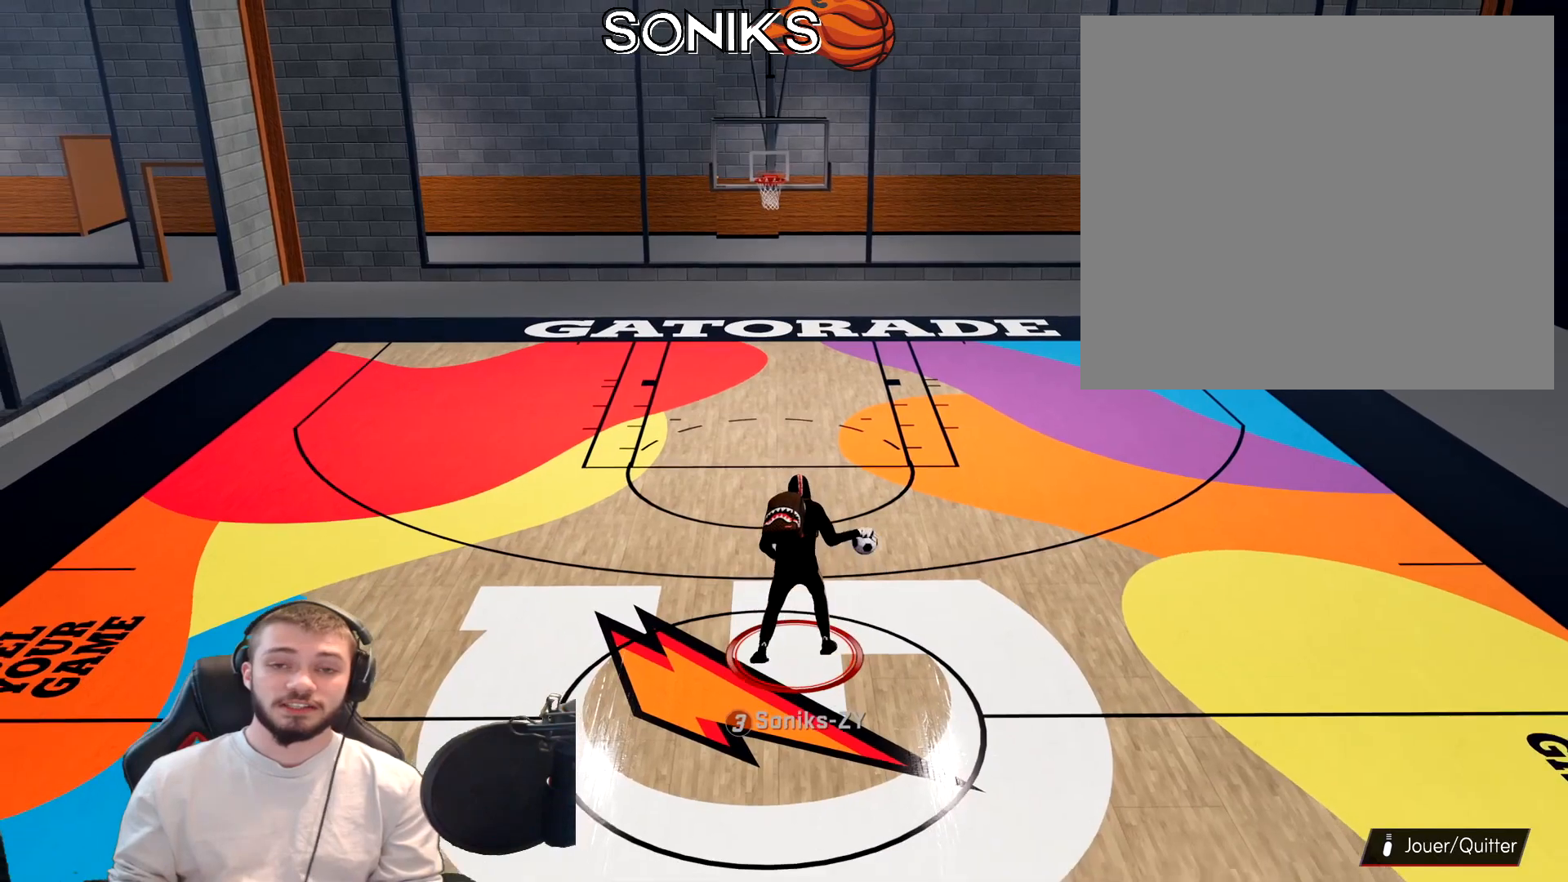
{"buttons": [], "left_stick": "center", "right_stick": "center", "events": []}
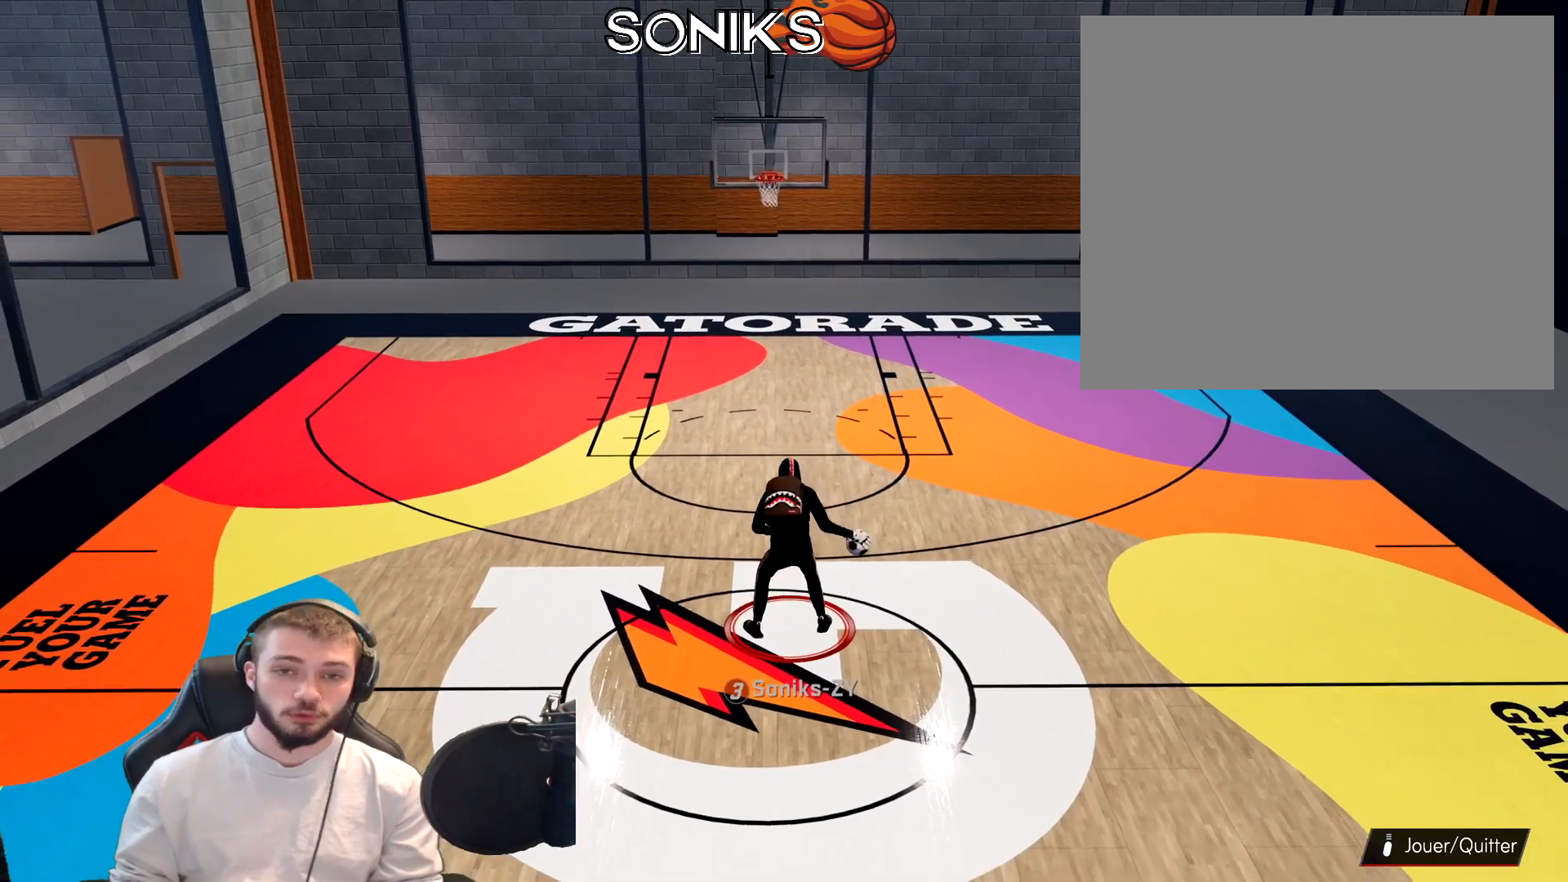
{"buttons": [], "left_stick": "center", "right_stick": "center", "events": []}
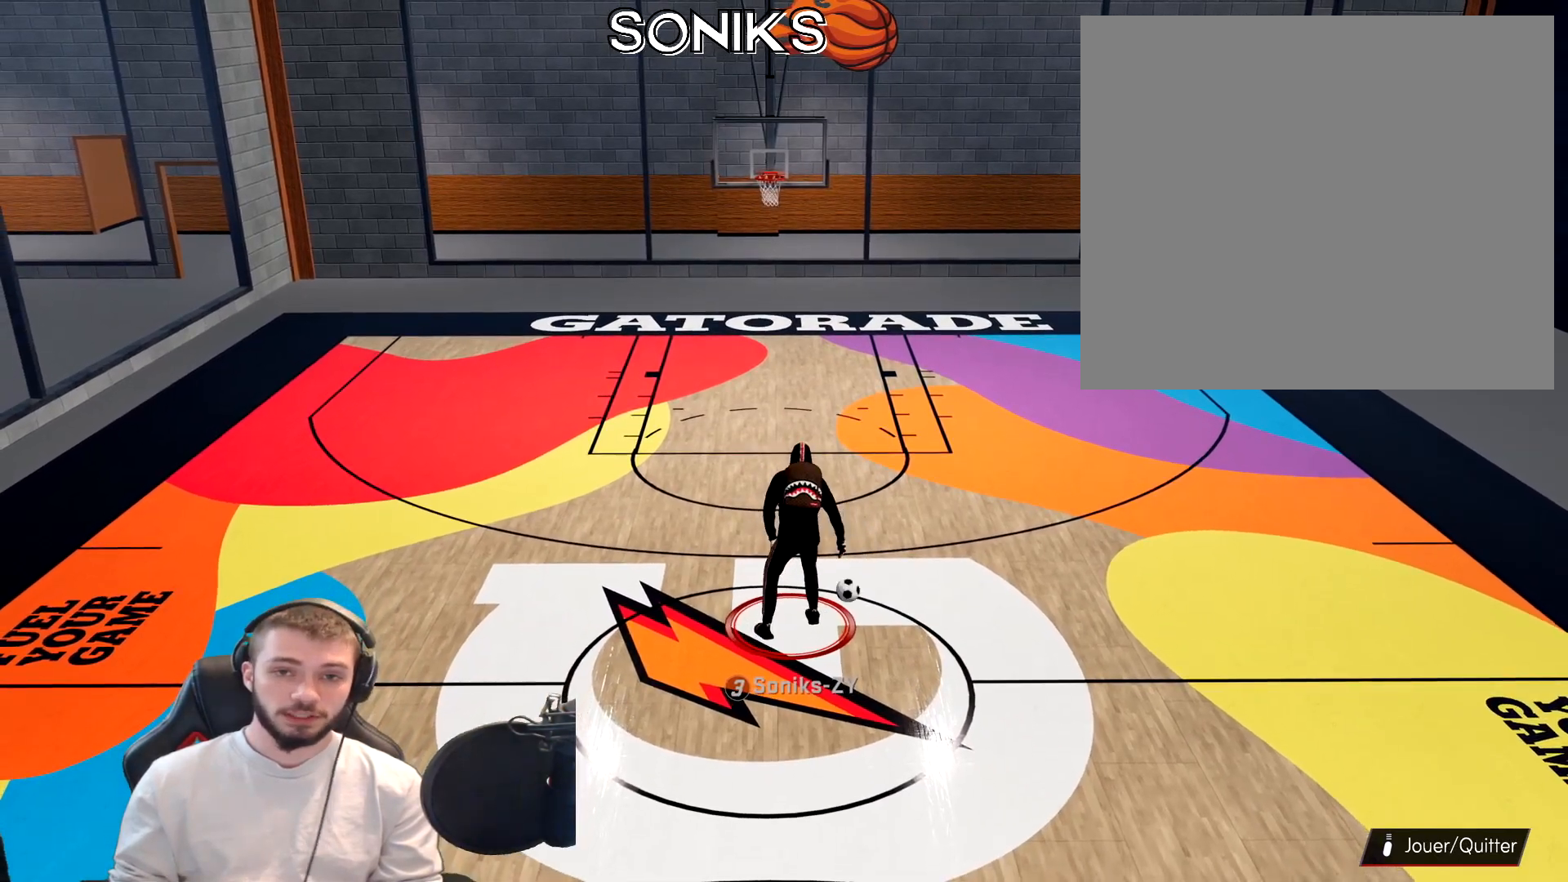
{"buttons": [], "left_stick": "center", "right_stick": "center", "events": []}
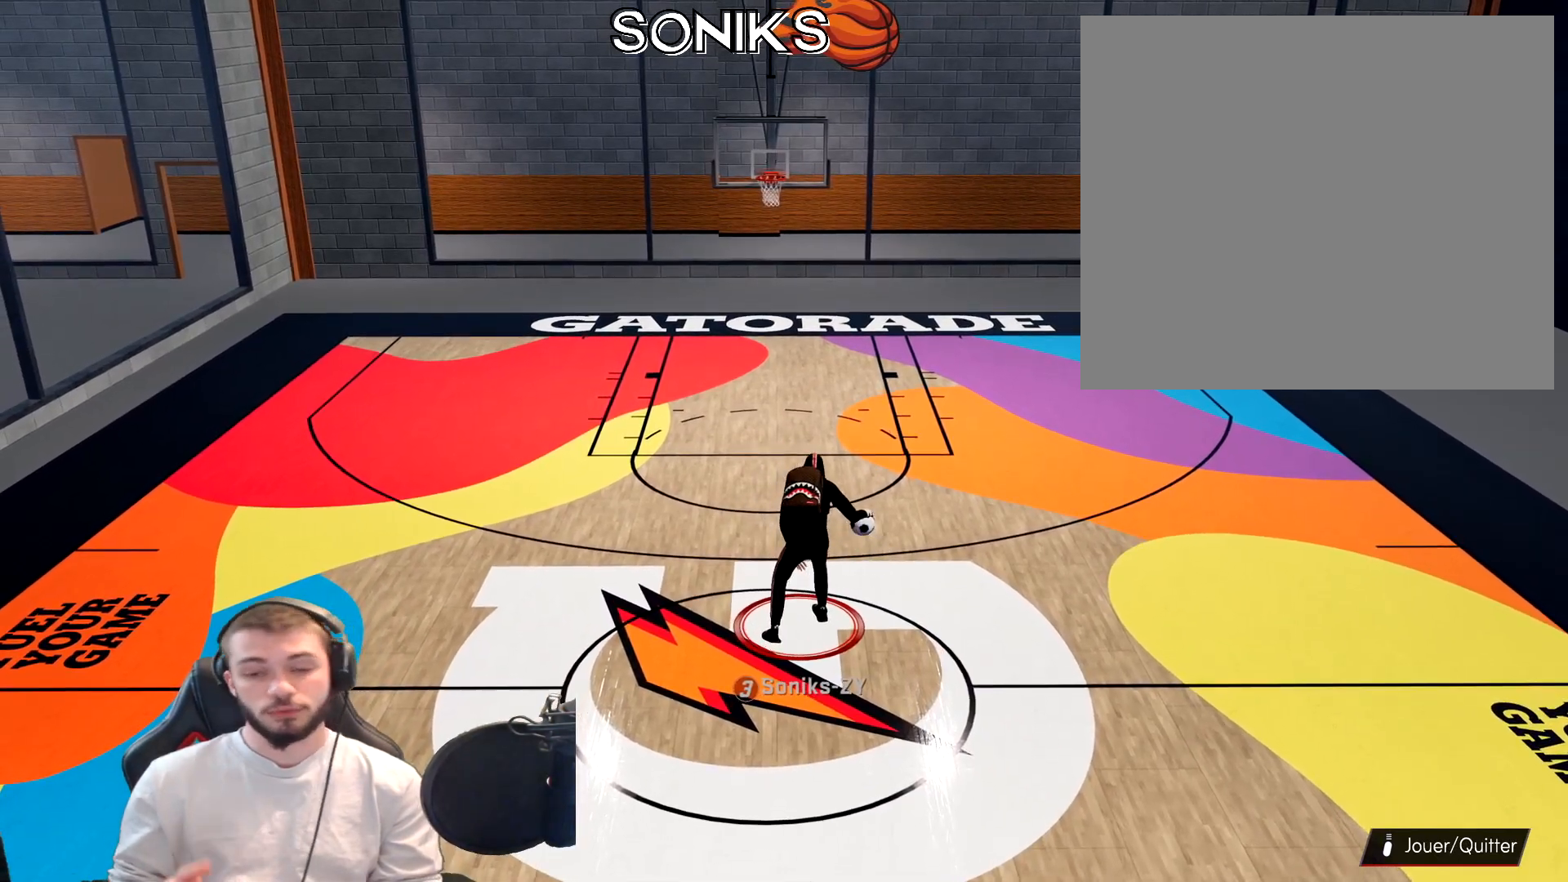
{"buttons": [], "left_stick": "center", "right_stick": "center", "events": []}
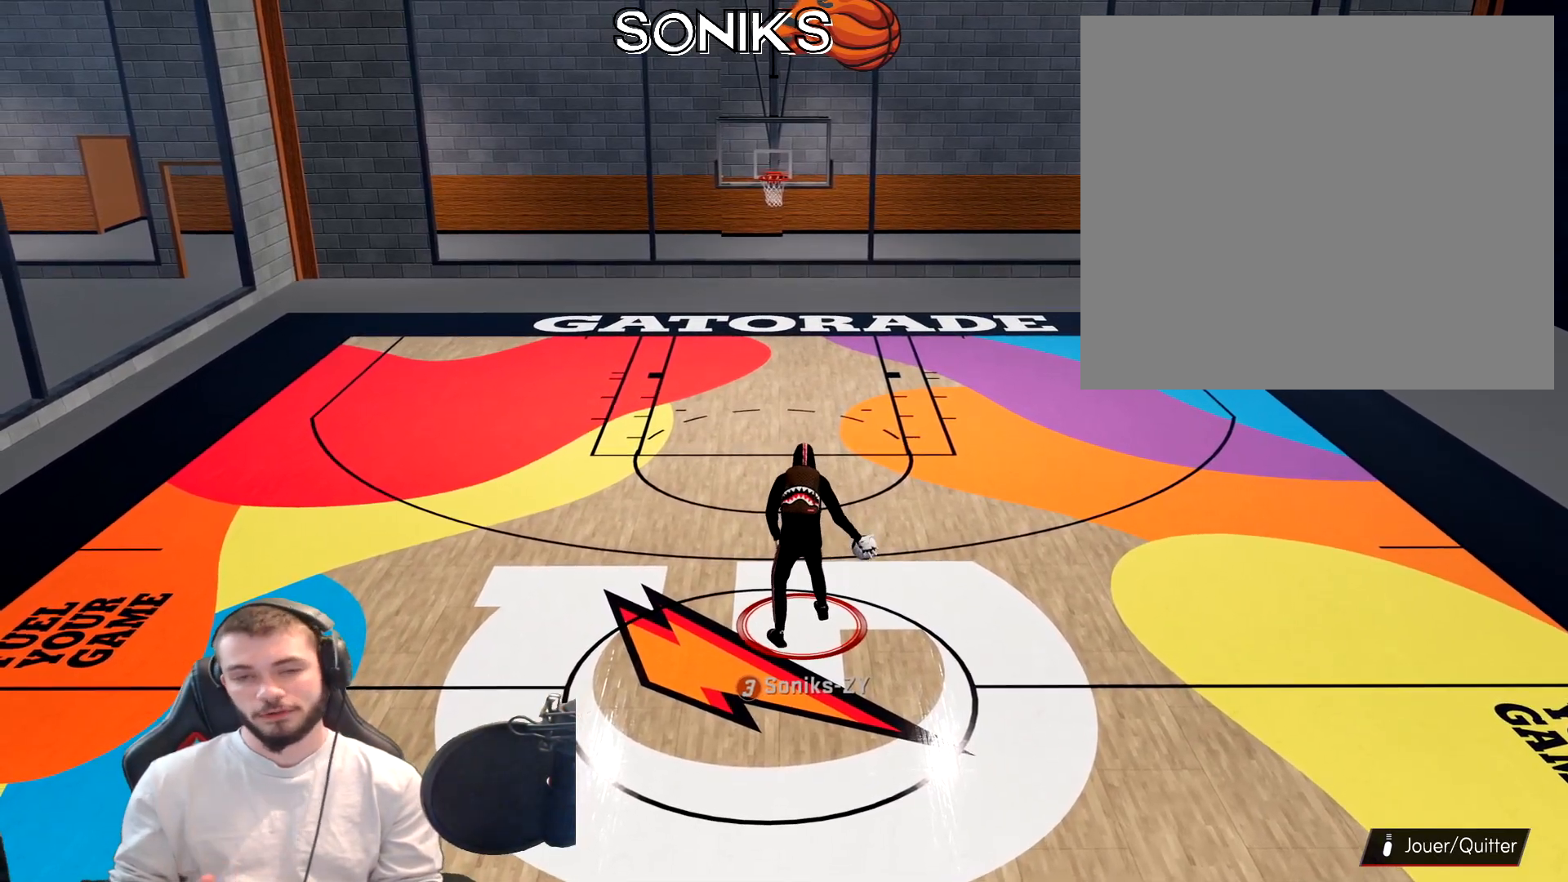
{"buttons": [], "left_stick": "center", "right_stick": "center", "events": []}